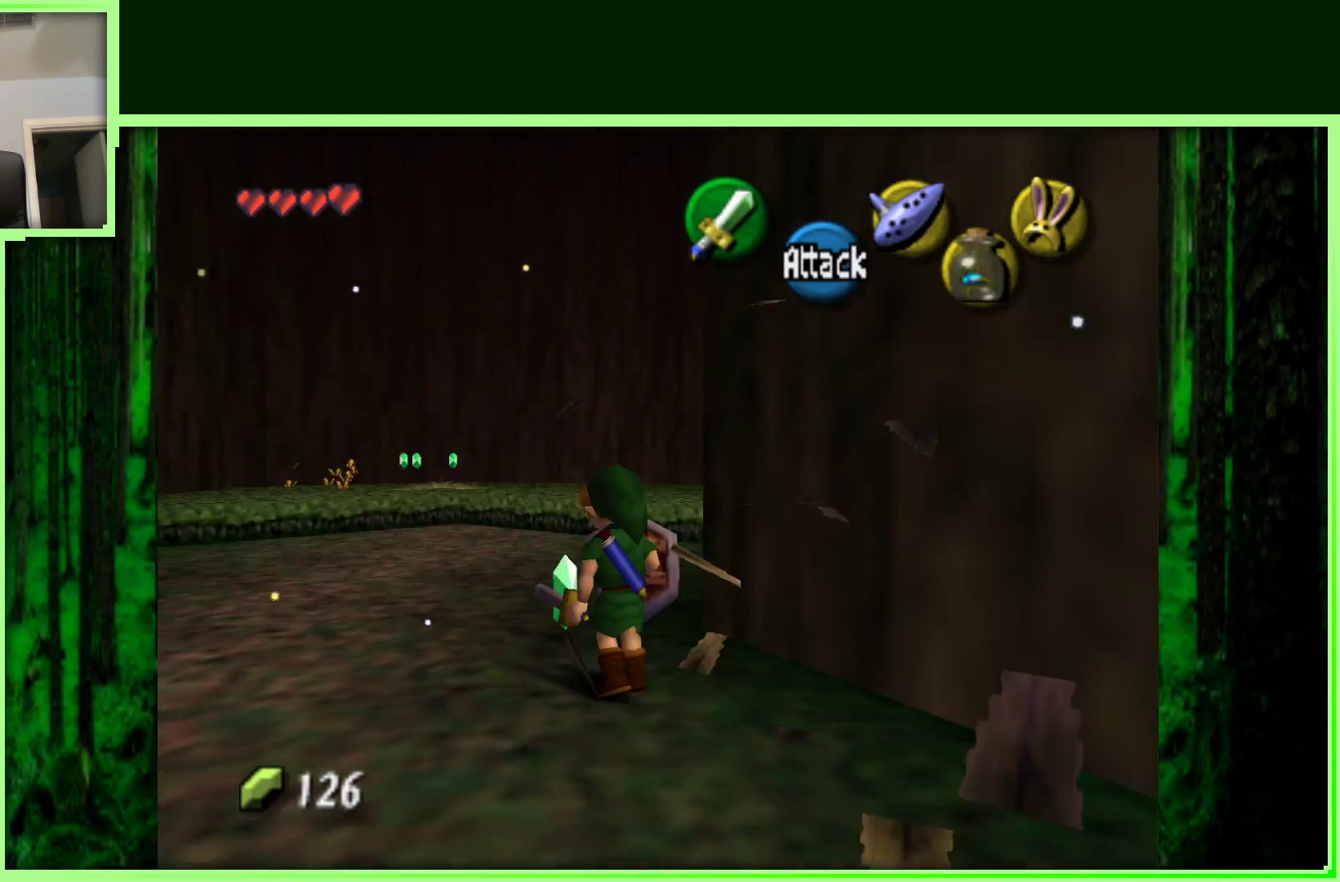
Gameplay with a controller (Nintendo layout); each line is a JSON object with the inputs held at the frame after it (dt_ms = milliseconds from this image to that frame). "events" lists button and stick changes between this image and that frame as [ms after this image, input, new state], when the widget could be followed in between. Not read: L3 R3.
{"dt_ms": 500, "buttons": [], "left_stick": "up", "events": [[33, "Z", "up"], [267, "left_stick", "up"]]}
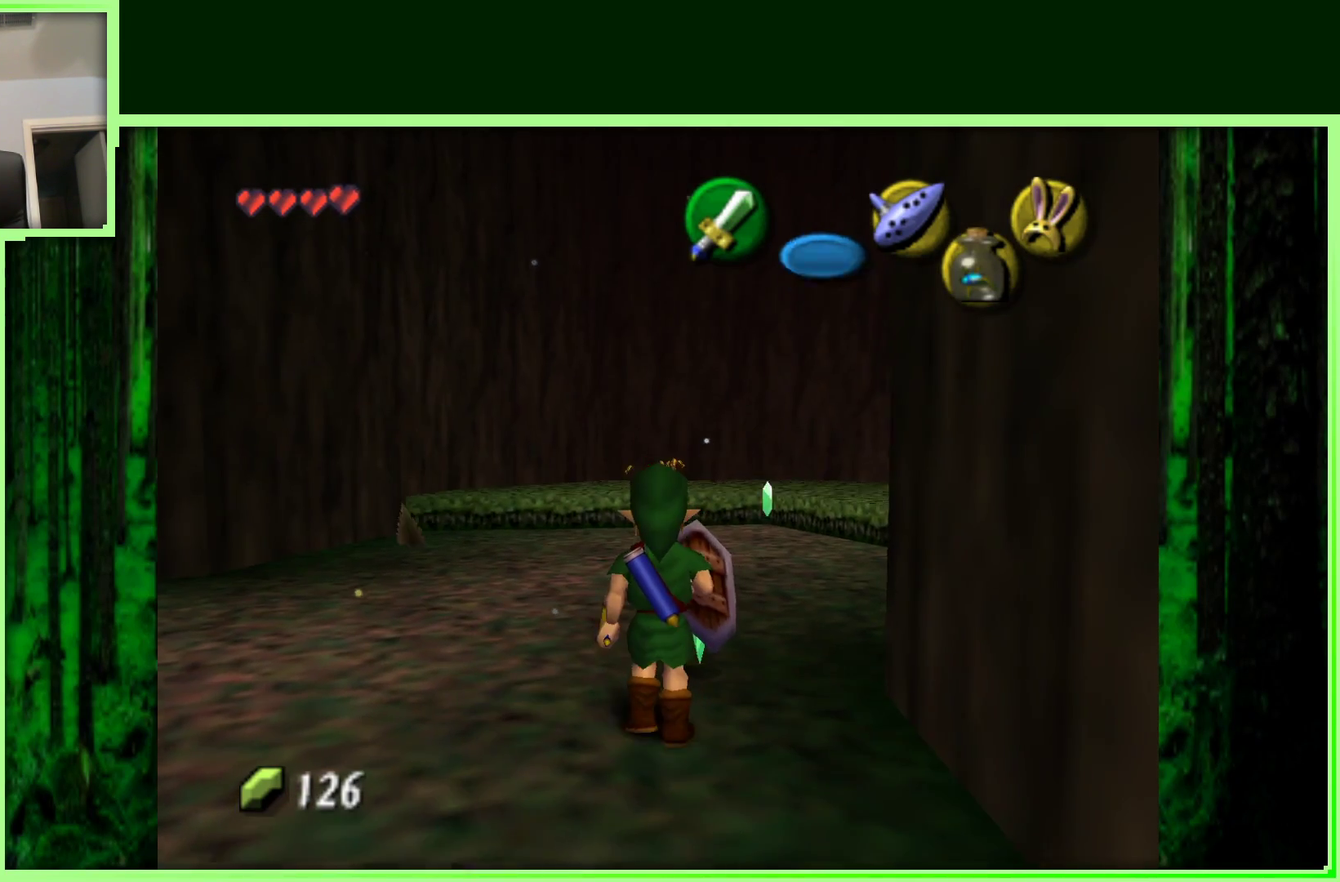
{"dt_ms": 500, "buttons": [], "left_stick": "up", "events": []}
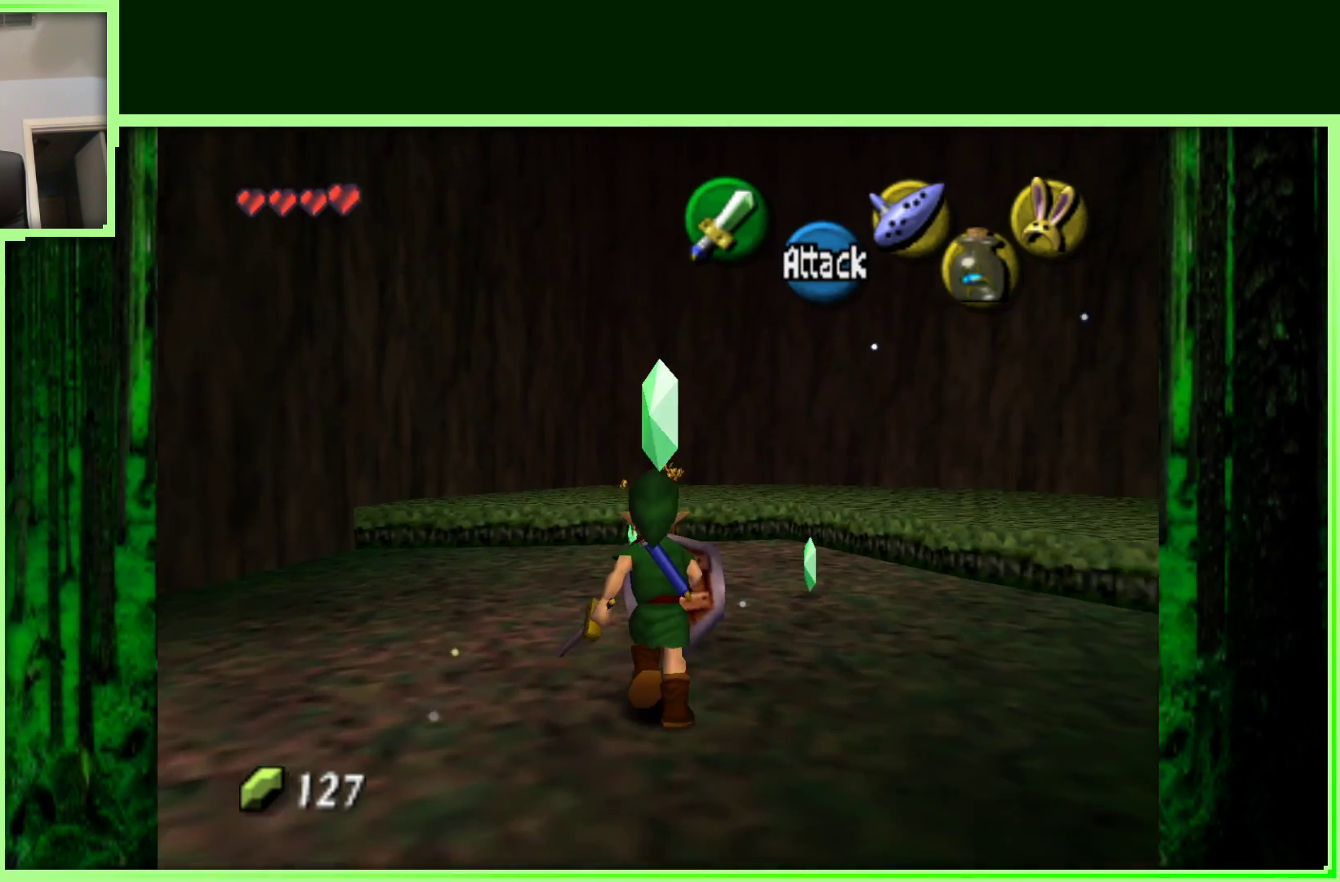
{"dt_ms": 500, "buttons": [], "left_stick": "right", "events": [[333, "left_stick", "right"]]}
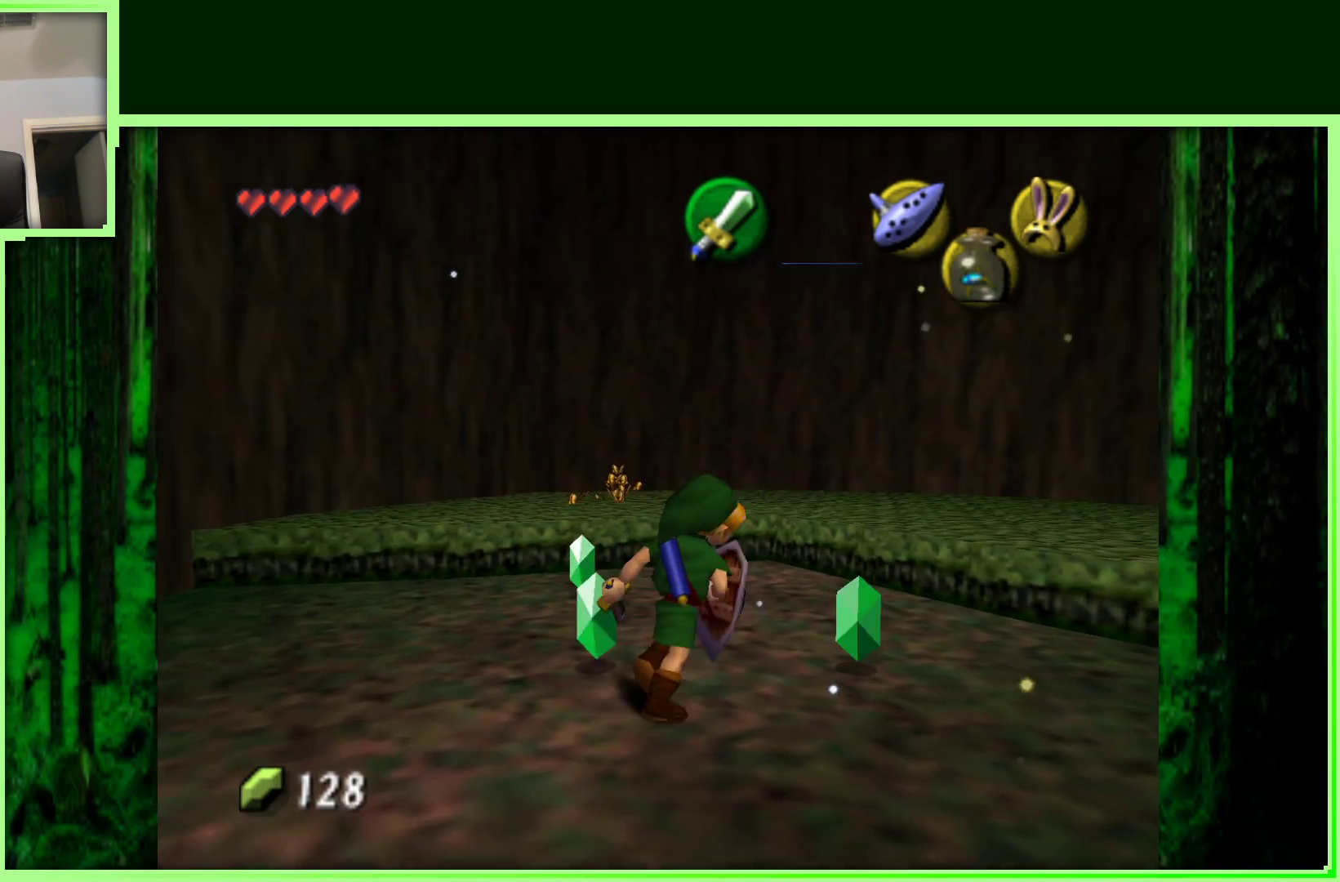
{"dt_ms": 500, "buttons": [], "left_stick": "left", "events": [[200, "left_stick", "up"], [267, "left_stick", "up-left"], [383, "left_stick", "left"]]}
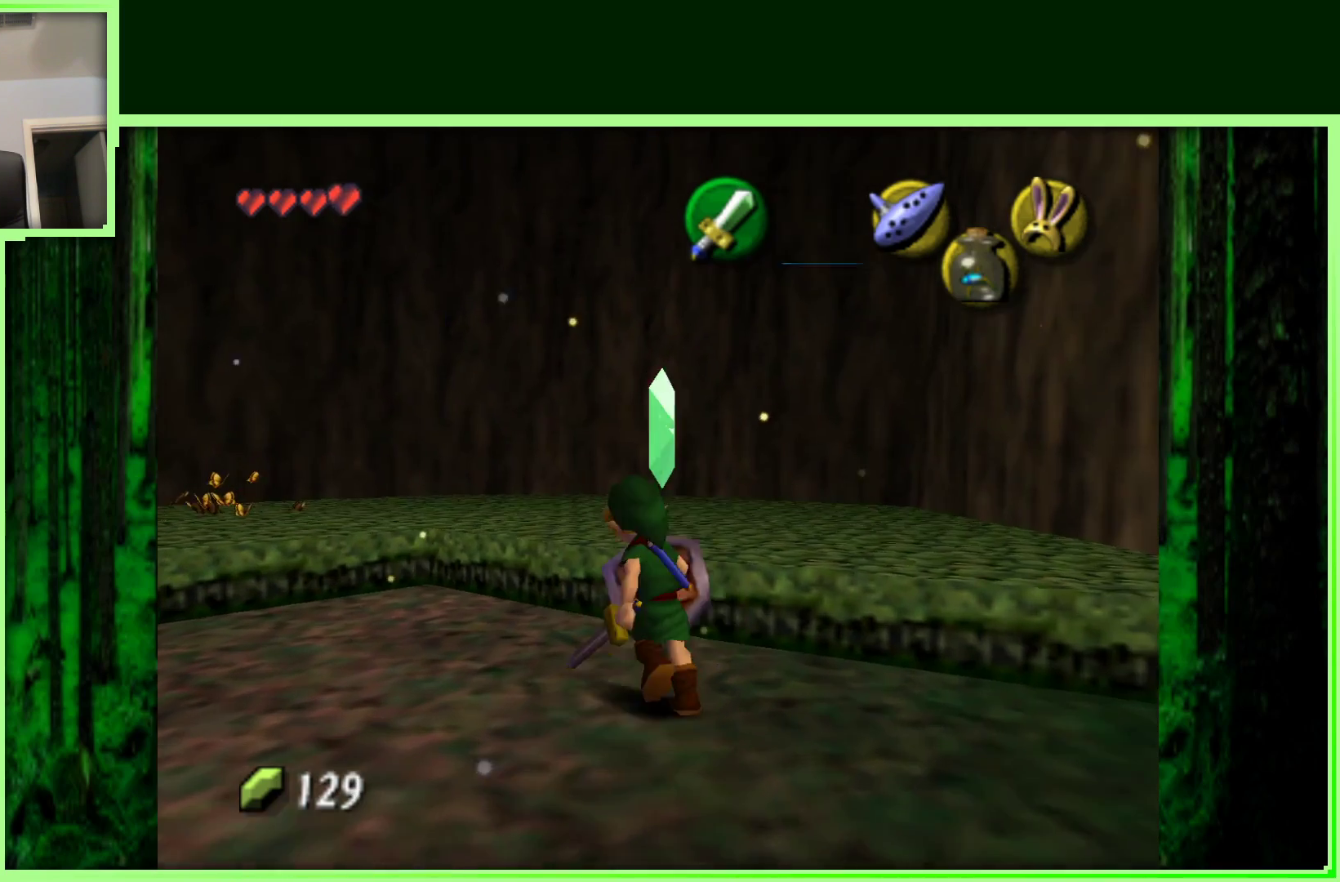
{"dt_ms": 500, "buttons": [], "left_stick": "up-left", "events": [[183, "left_stick", "up-left"]]}
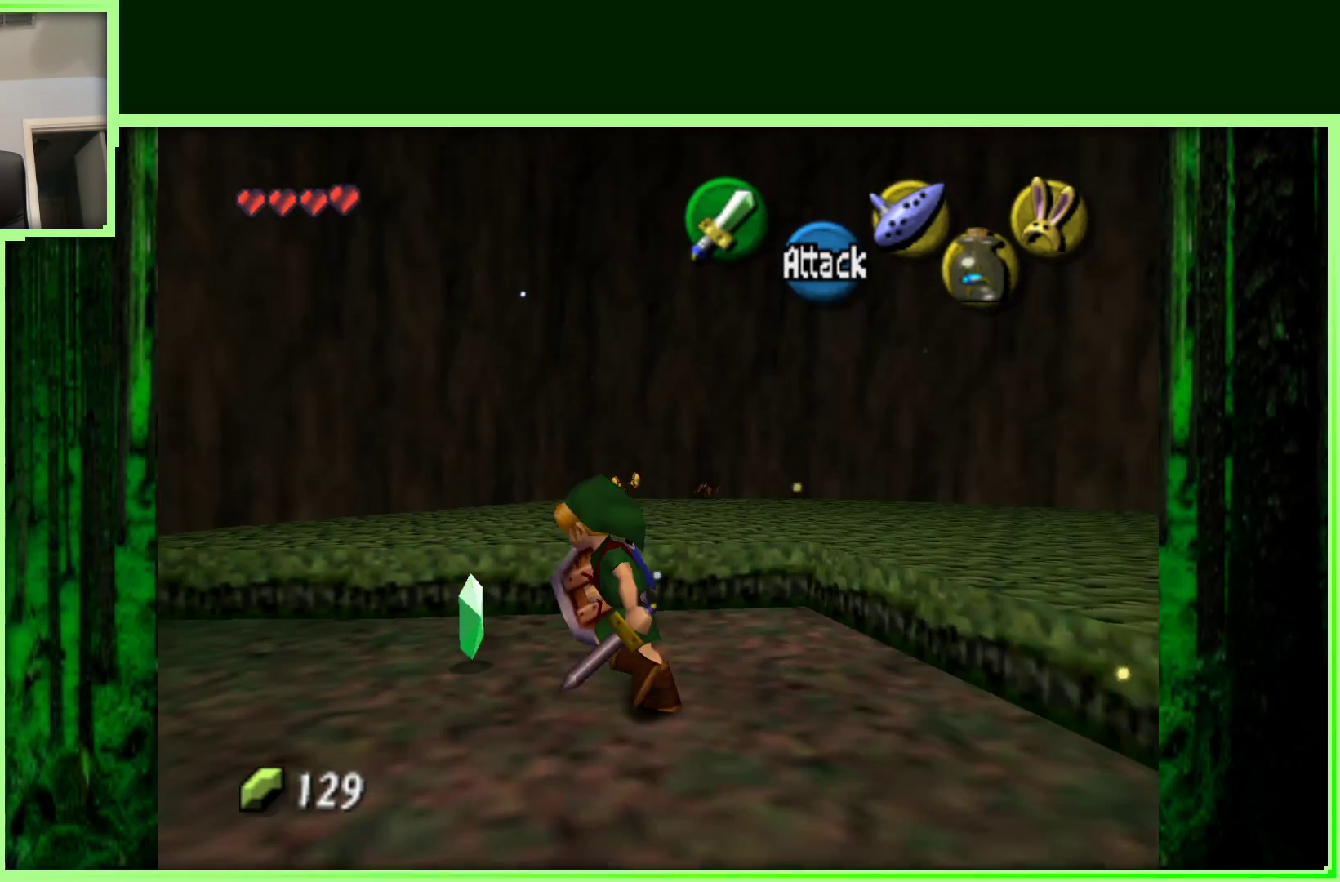
{"dt_ms": 500, "buttons": [], "left_stick": "down-left", "events": [[283, "left_stick", "down-left"]]}
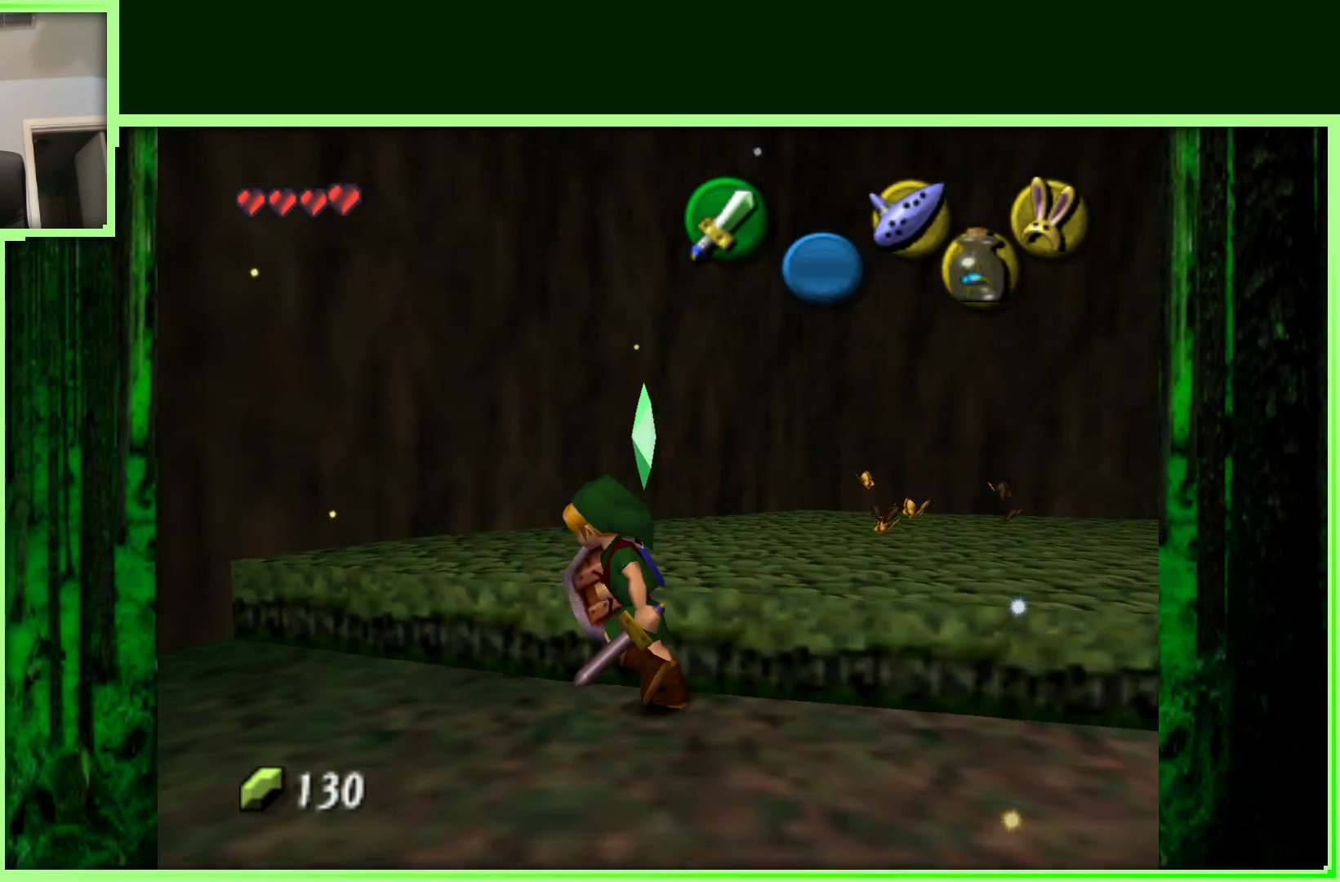
{"dt_ms": 500, "buttons": [], "left_stick": "up-left", "events": [[217, "Z", "down"], [367, "left_stick", "up-left"], [500, "Z", "up"]]}
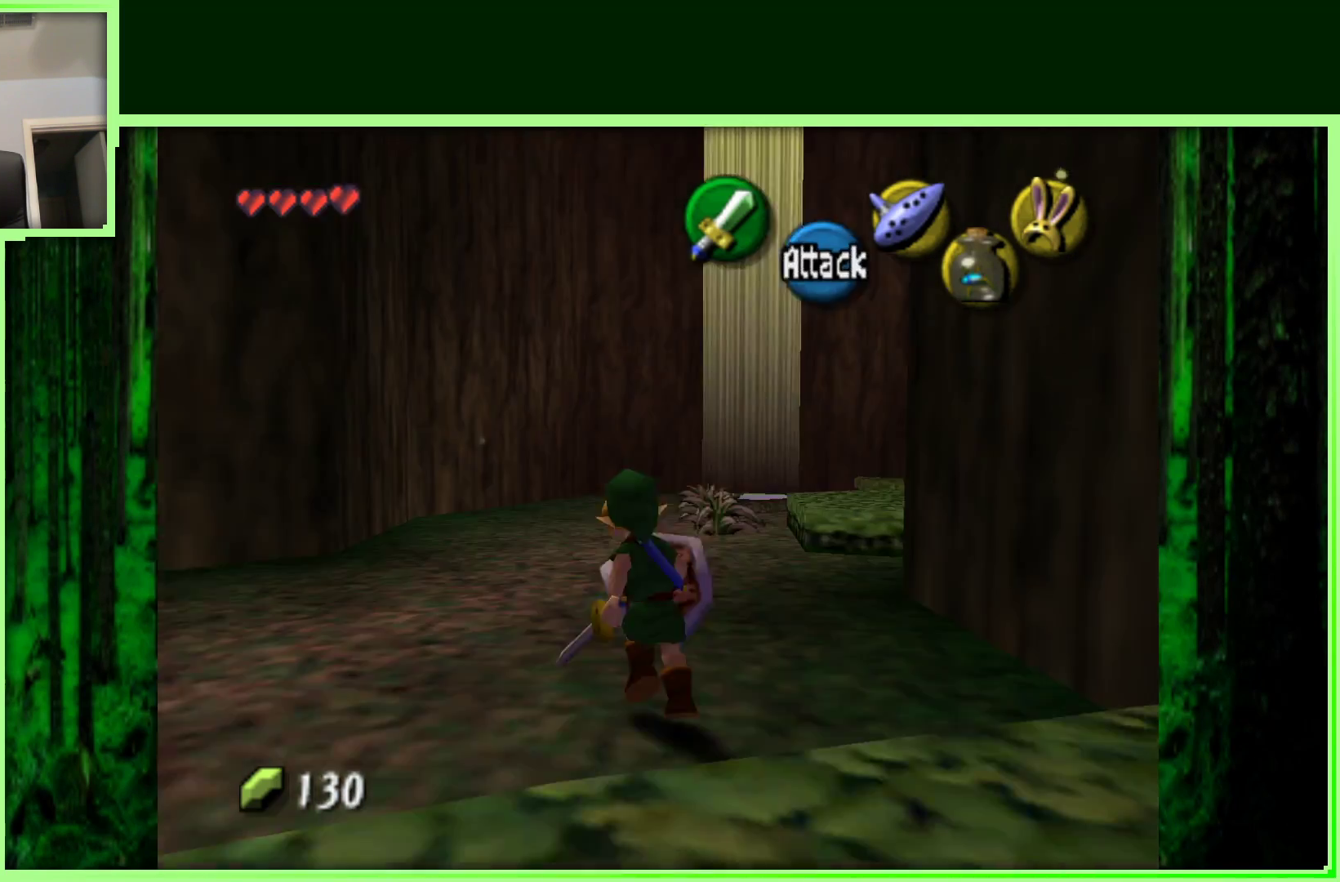
{"dt_ms": 500, "buttons": [], "left_stick": "up", "events": [[217, "left_stick", "up"]]}
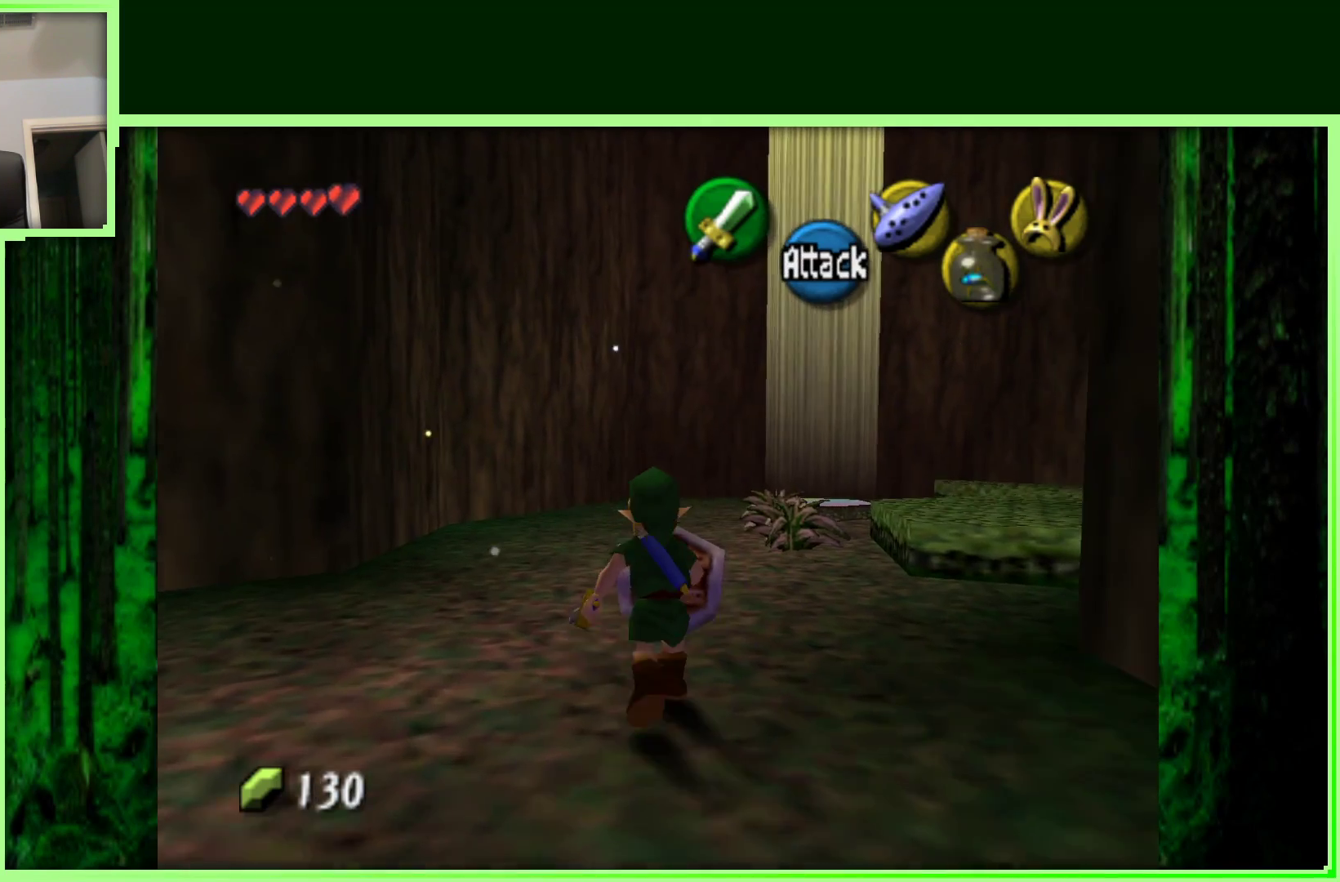
{"dt_ms": 500, "buttons": [], "left_stick": "up", "events": [[83, "left_stick", "up-right"], [400, "left_stick", "up"]]}
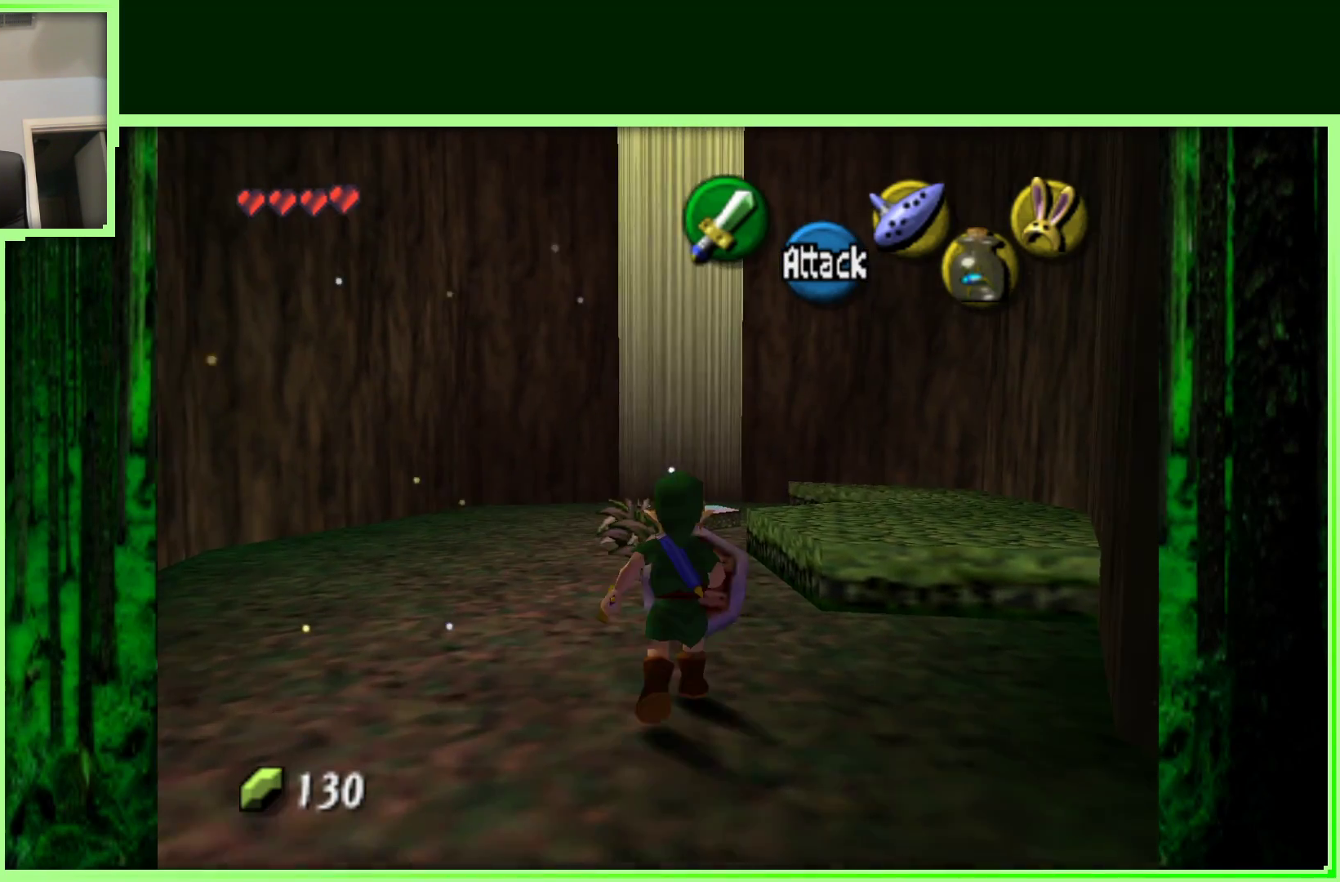
{"dt_ms": 500, "buttons": ["B"], "left_stick": "up", "events": [[500, "B", "down"]]}
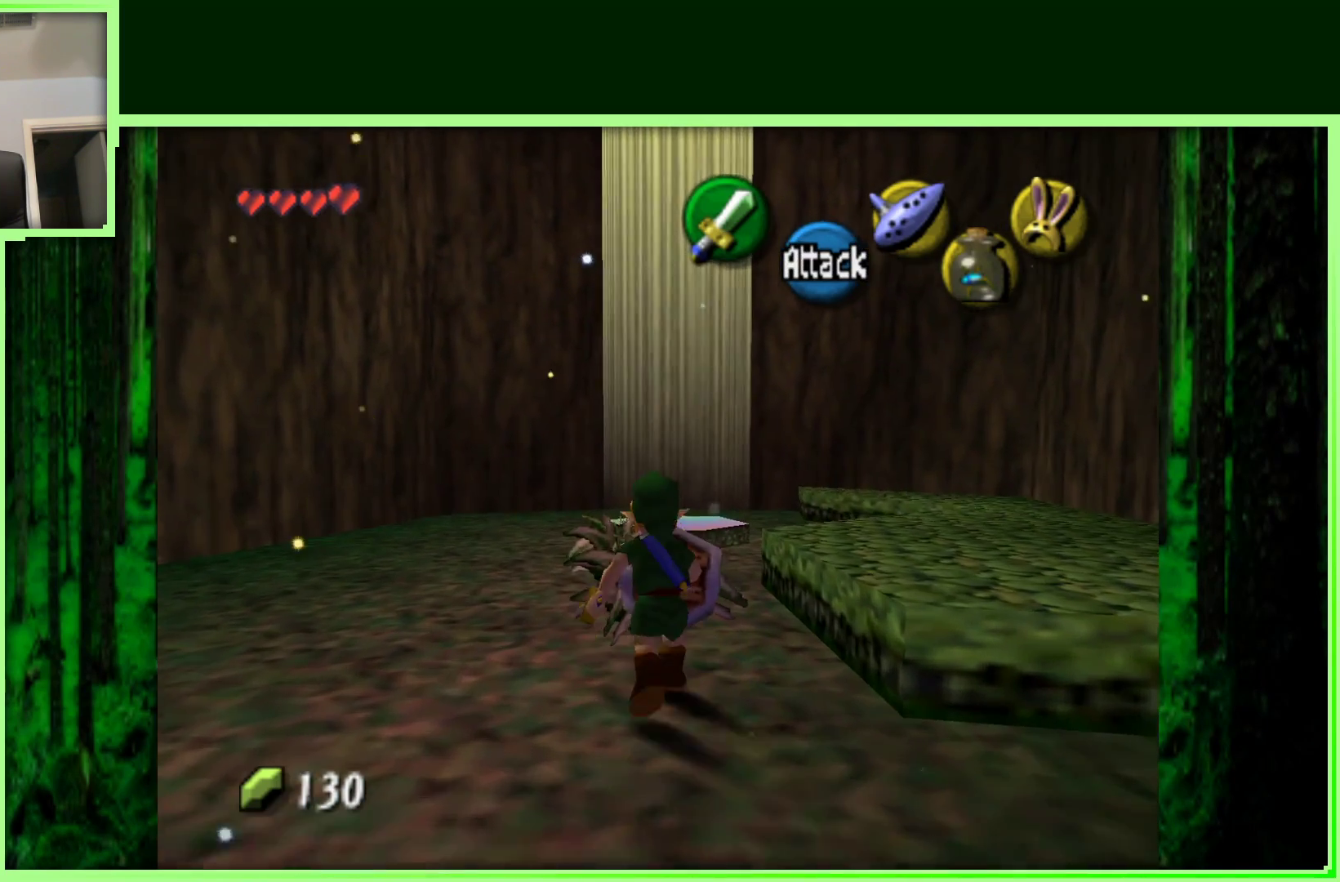
{"dt_ms": 500, "buttons": [], "left_stick": "up", "events": [[117, "B", "up"], [283, "left_stick", "up-left"], [467, "left_stick", "up"]]}
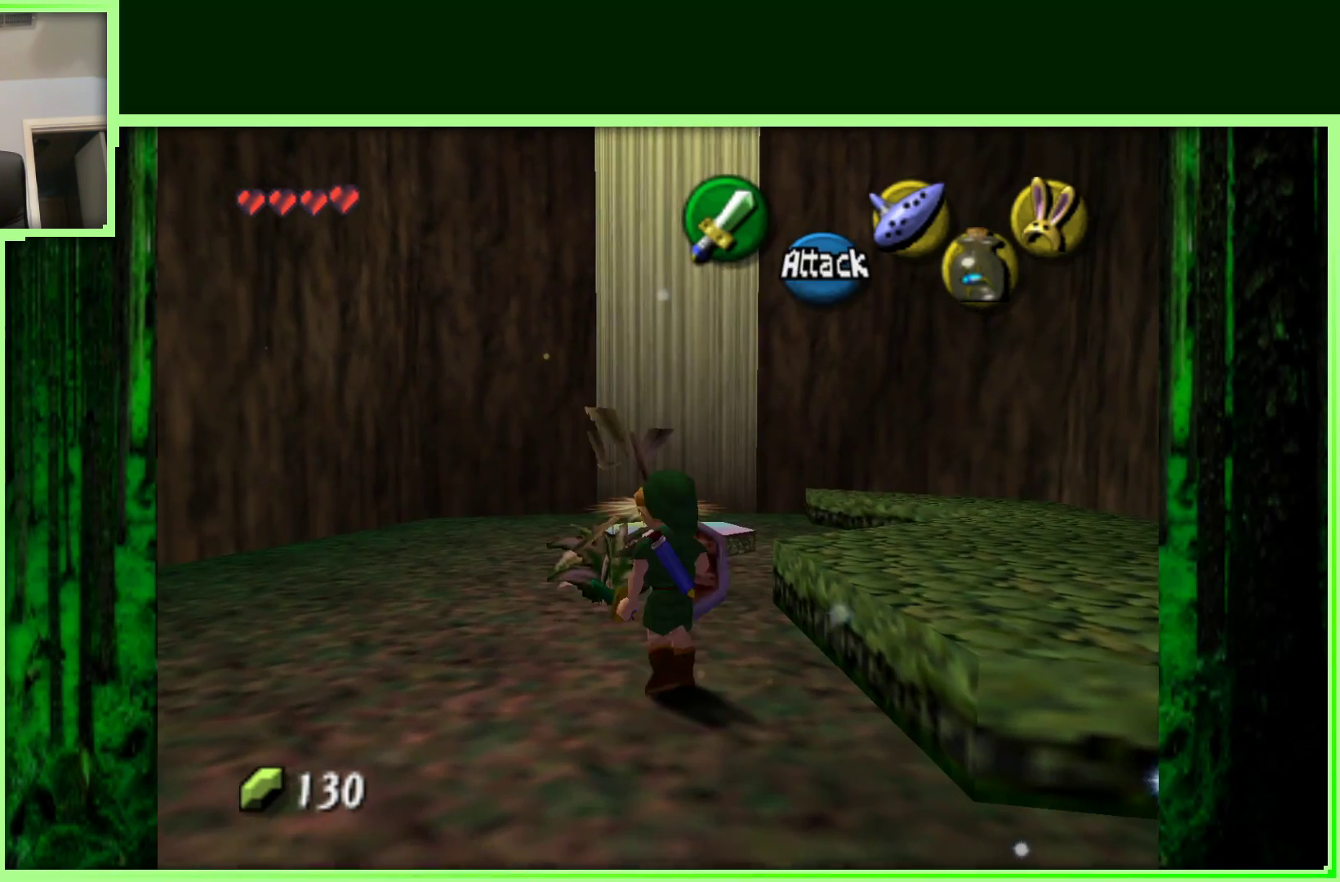
{"dt_ms": 500, "buttons": [], "left_stick": "up", "events": [[33, "B", "down"], [183, "B", "up"]]}
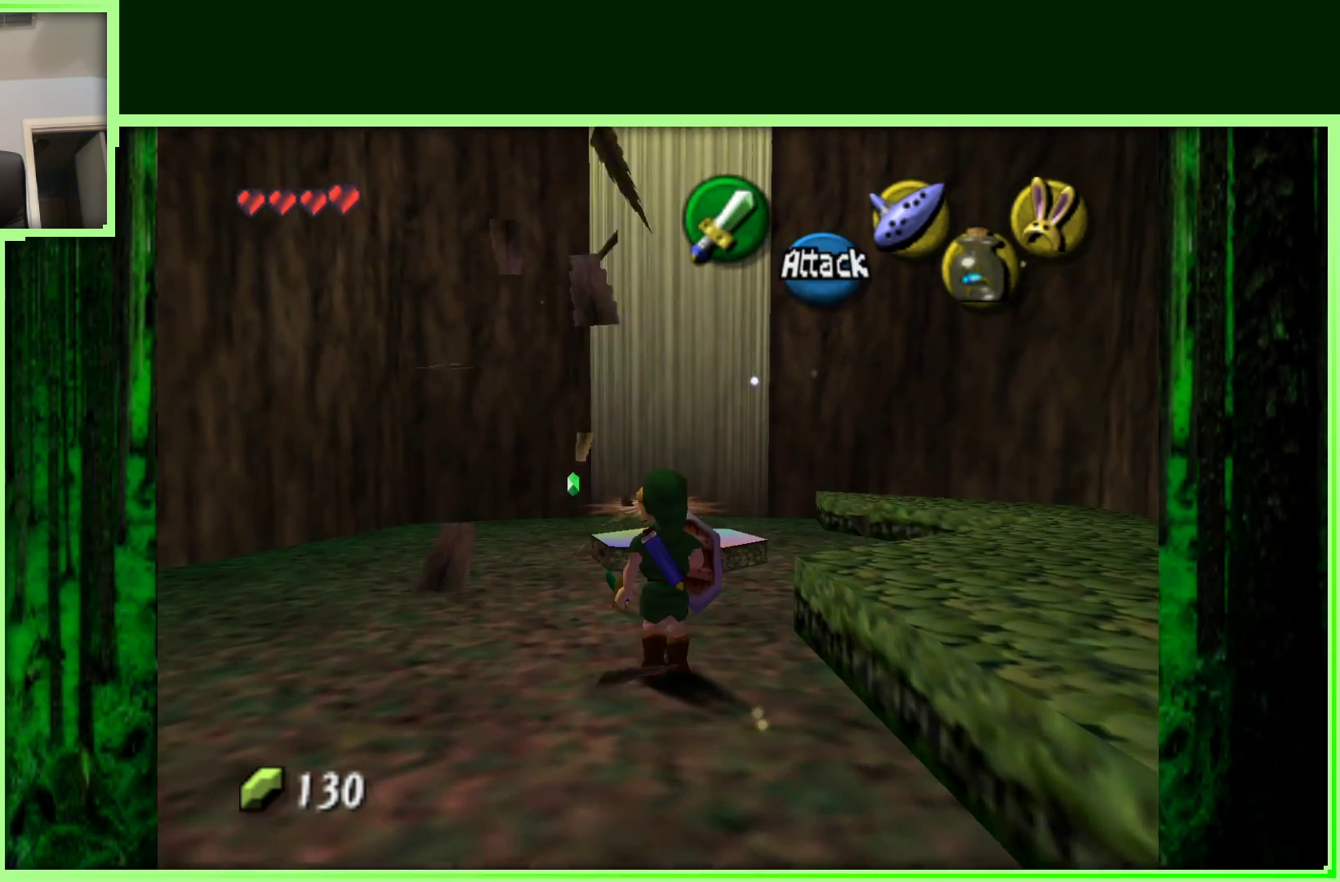
{"dt_ms": 500, "buttons": [], "left_stick": "left", "events": [[50, "left_stick", "center"], [100, "left_stick", "up-left"], [167, "left_stick", "center"], [317, "left_stick", "left"]]}
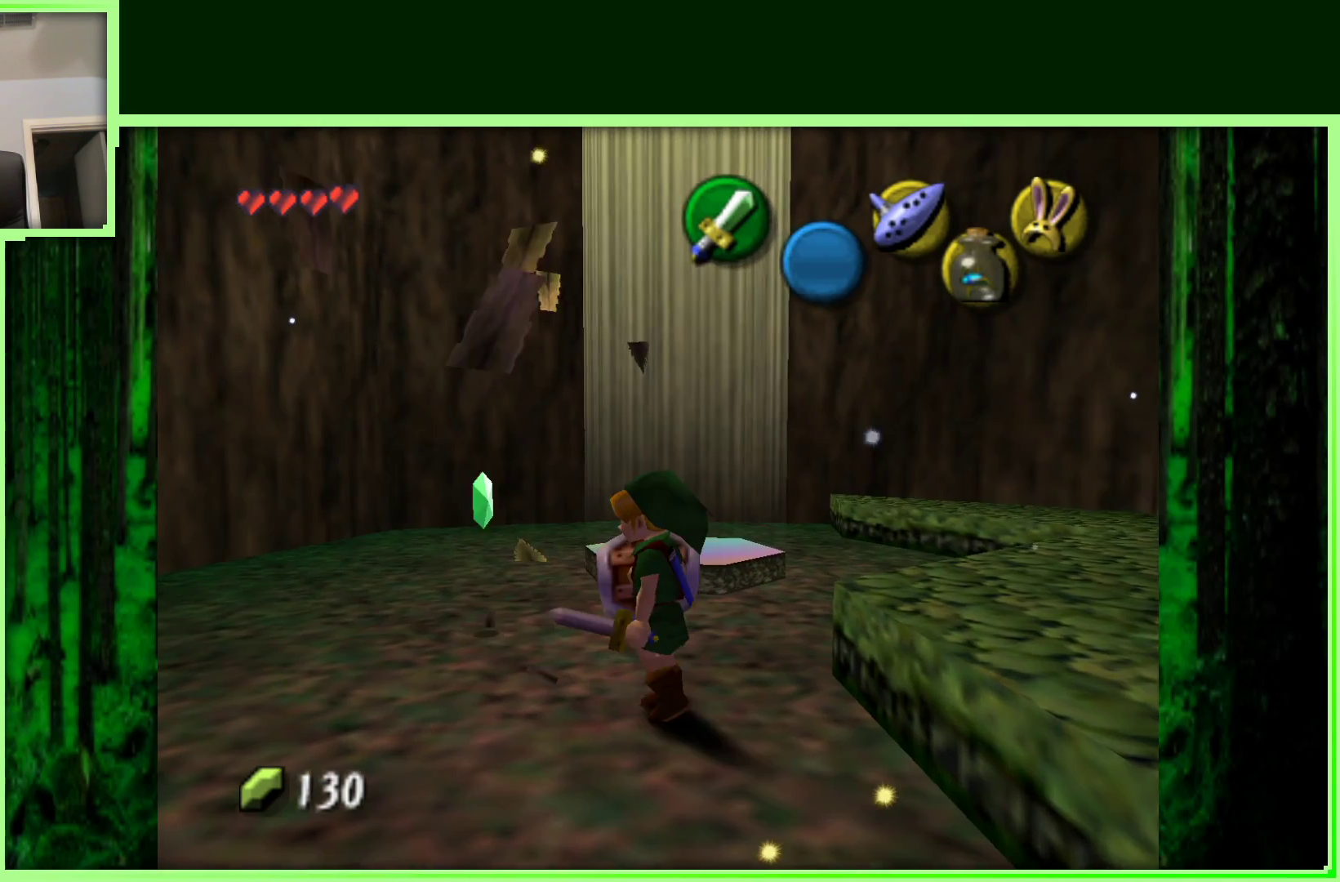
{"dt_ms": 500, "buttons": [], "left_stick": "up", "events": [[233, "left_stick", "center"], [500, "left_stick", "up"]]}
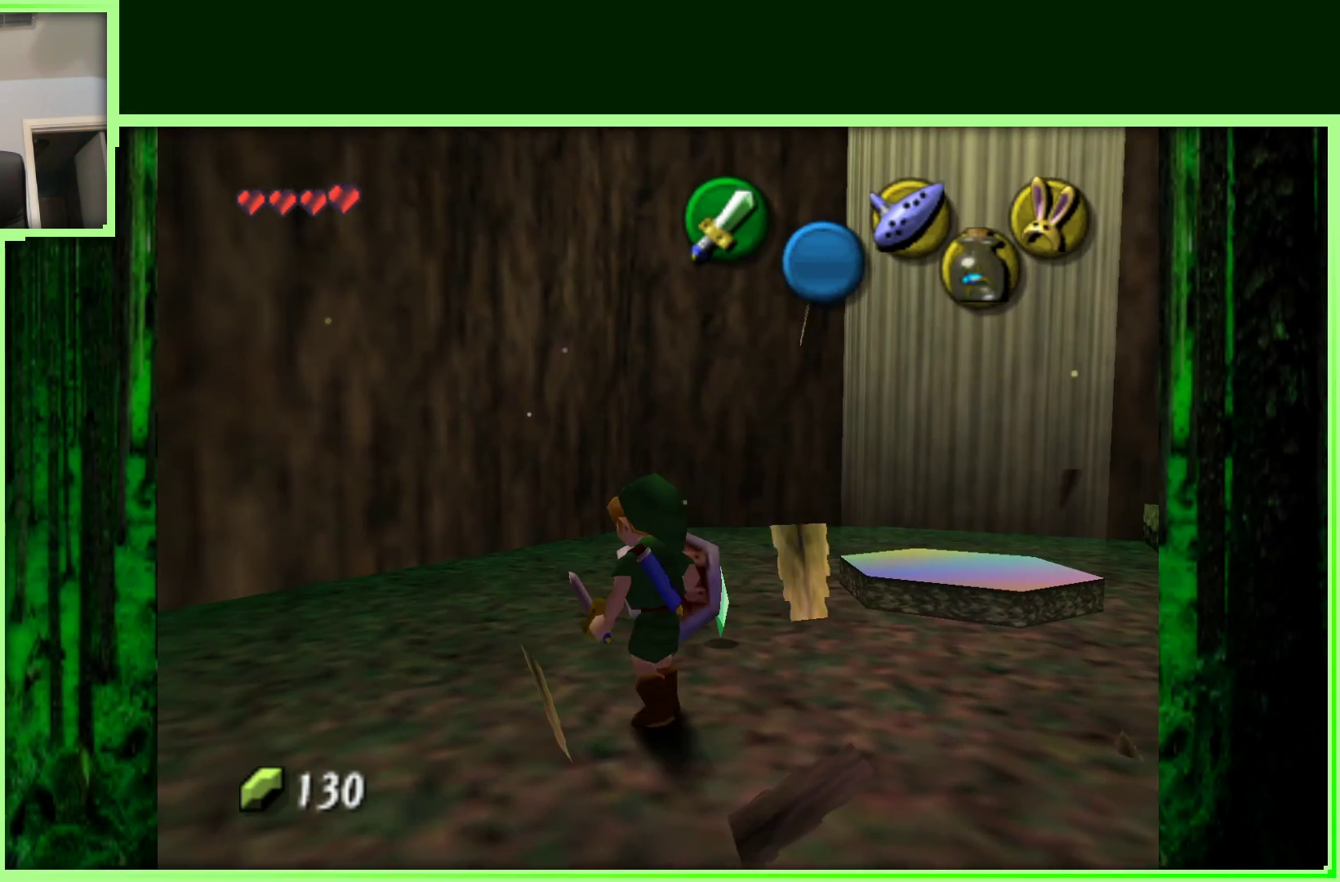
{"dt_ms": 500, "buttons": [], "left_stick": "up", "events": [[183, "left_stick", "right"], [233, "left_stick", "center"], [367, "left_stick", "up"]]}
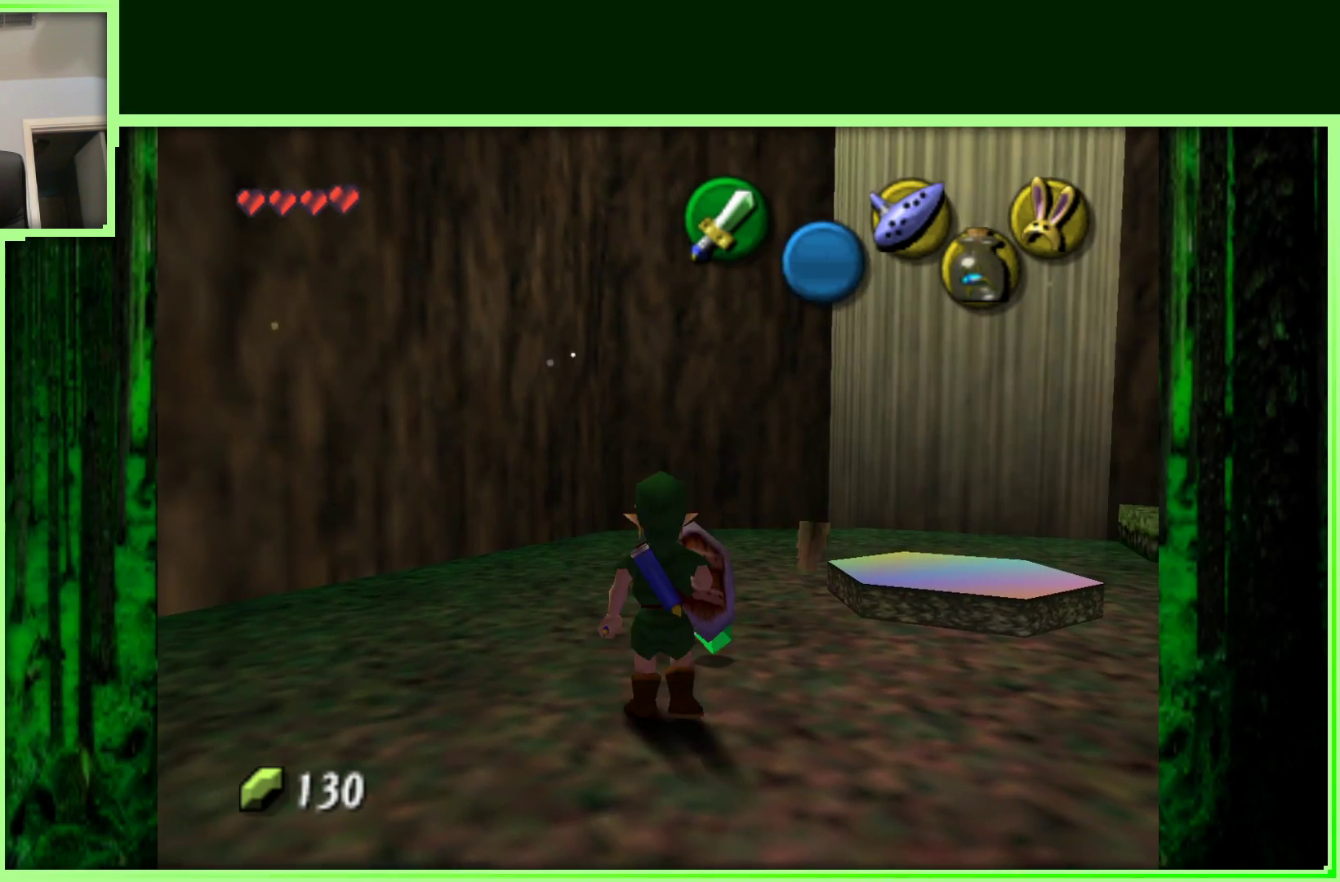
{"dt_ms": 500, "buttons": [], "left_stick": "down", "events": [[67, "left_stick", "center"], [367, "left_stick", "down"]]}
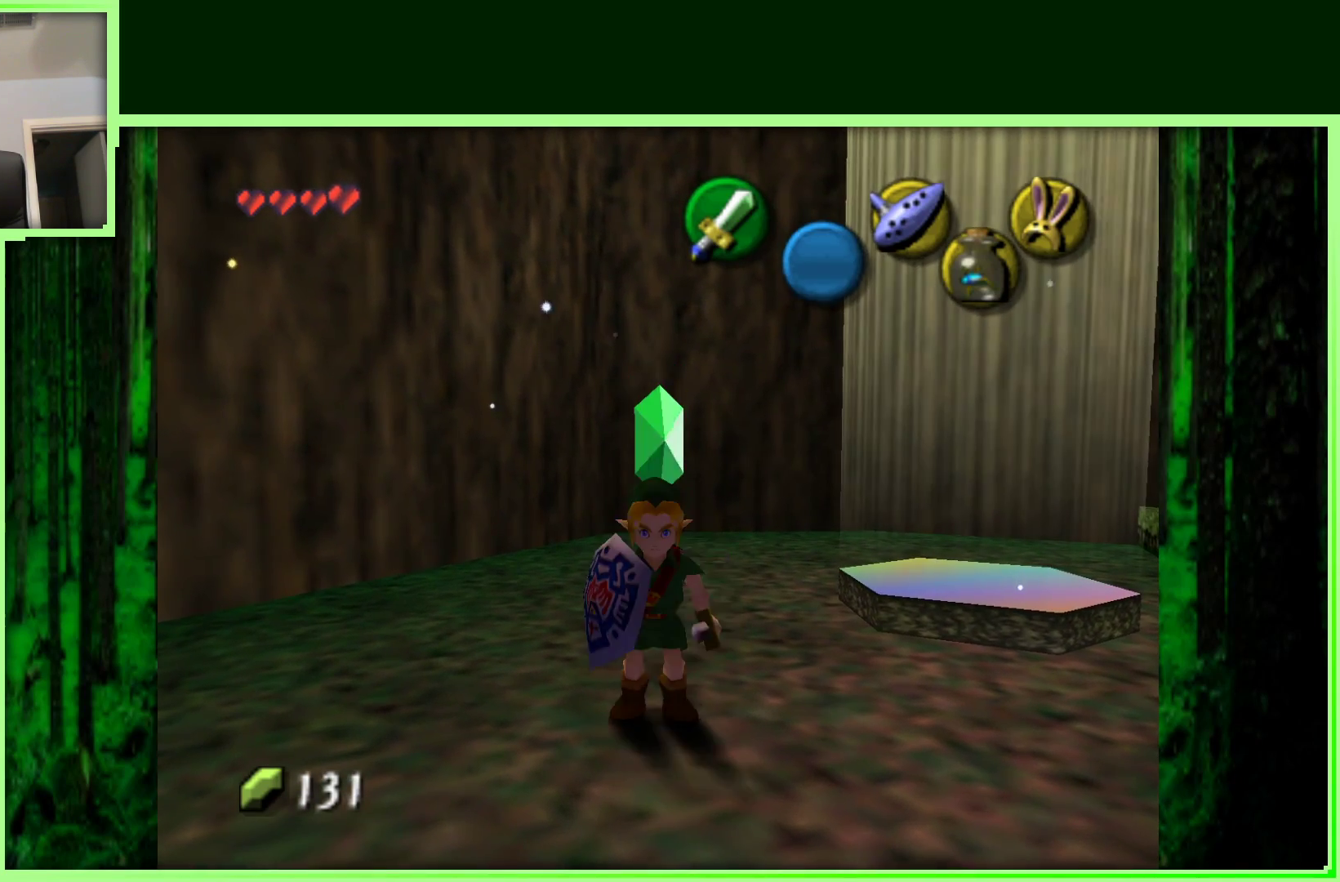
{"dt_ms": 500, "buttons": [], "left_stick": "down-right", "events": [[450, "left_stick", "down-right"]]}
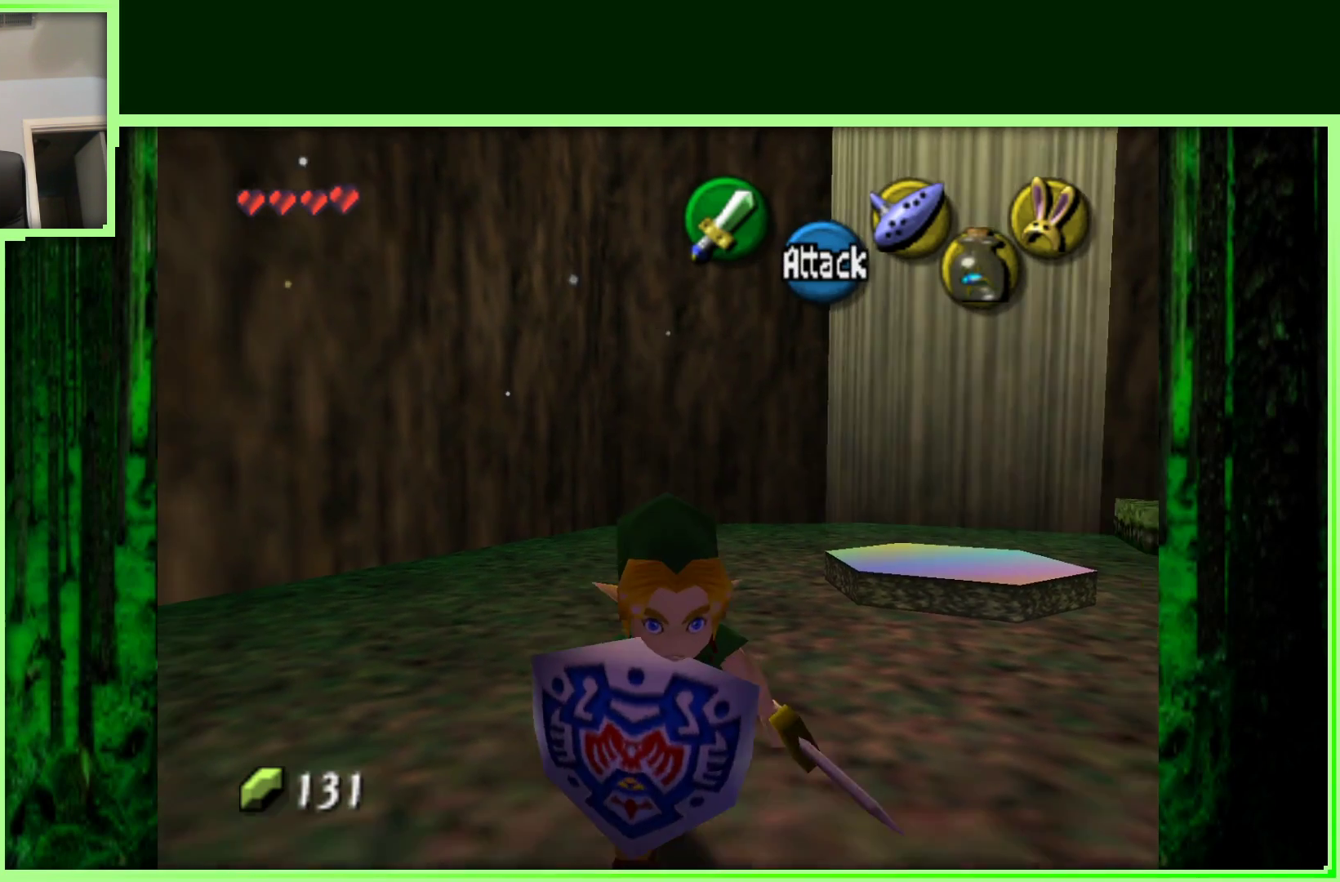
{"dt_ms": 1000, "buttons": [], "left_stick": "up", "events": [[133, "left_stick", "up-right"], [233, "left_stick", "center"], [550, "left_stick", "right"], [650, "left_stick", "up-right"], [900, "left_stick", "up"]]}
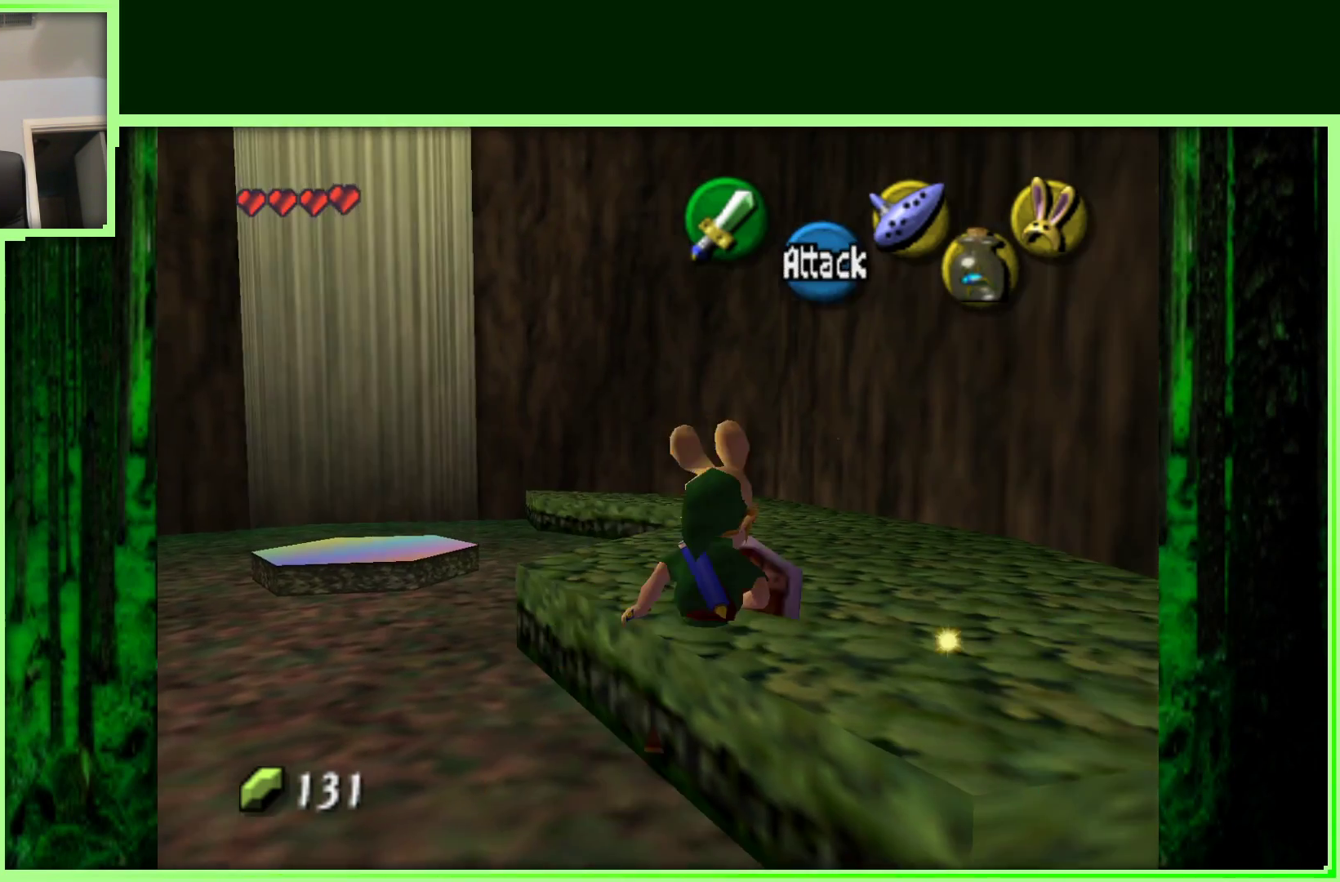
{"dt_ms": 500, "buttons": [], "left_stick": "up", "events": [[167, "left_stick", "up-right"], [433, "left_stick", "up"]]}
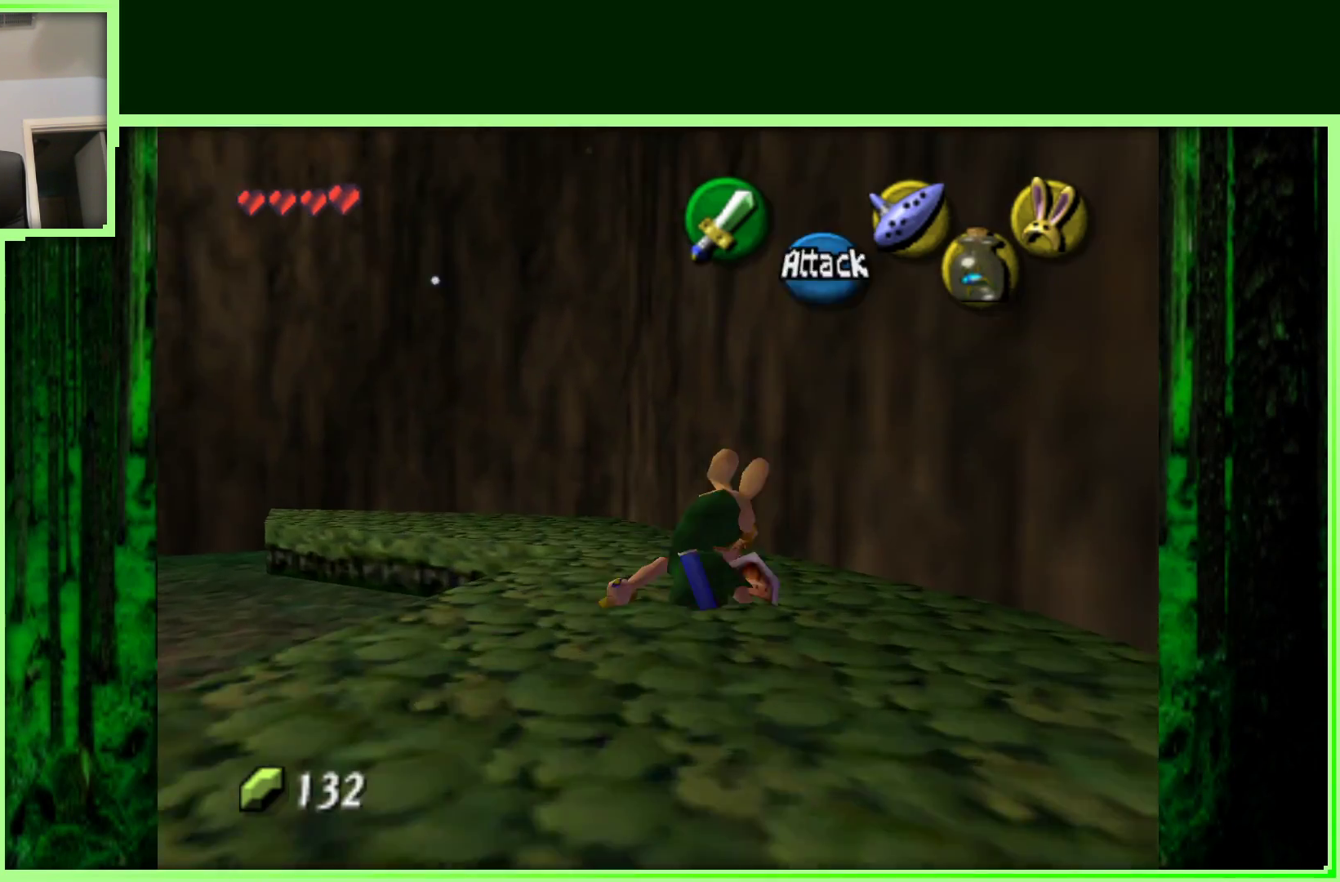
{"dt_ms": 500, "buttons": [], "left_stick": "up-left", "events": [[50, "left_stick", "up-left"]]}
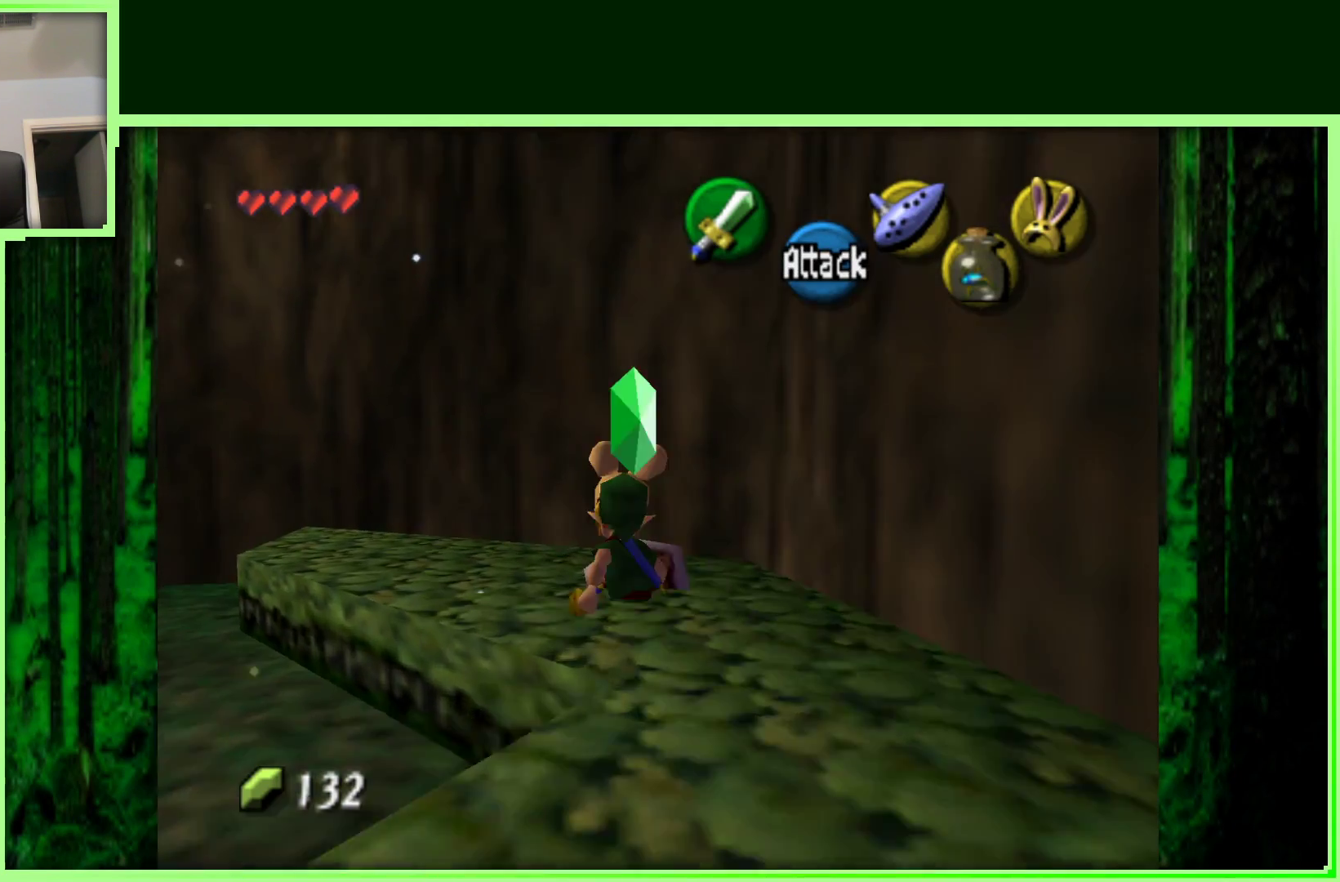
{"dt_ms": 500, "buttons": [], "left_stick": "up-left", "events": []}
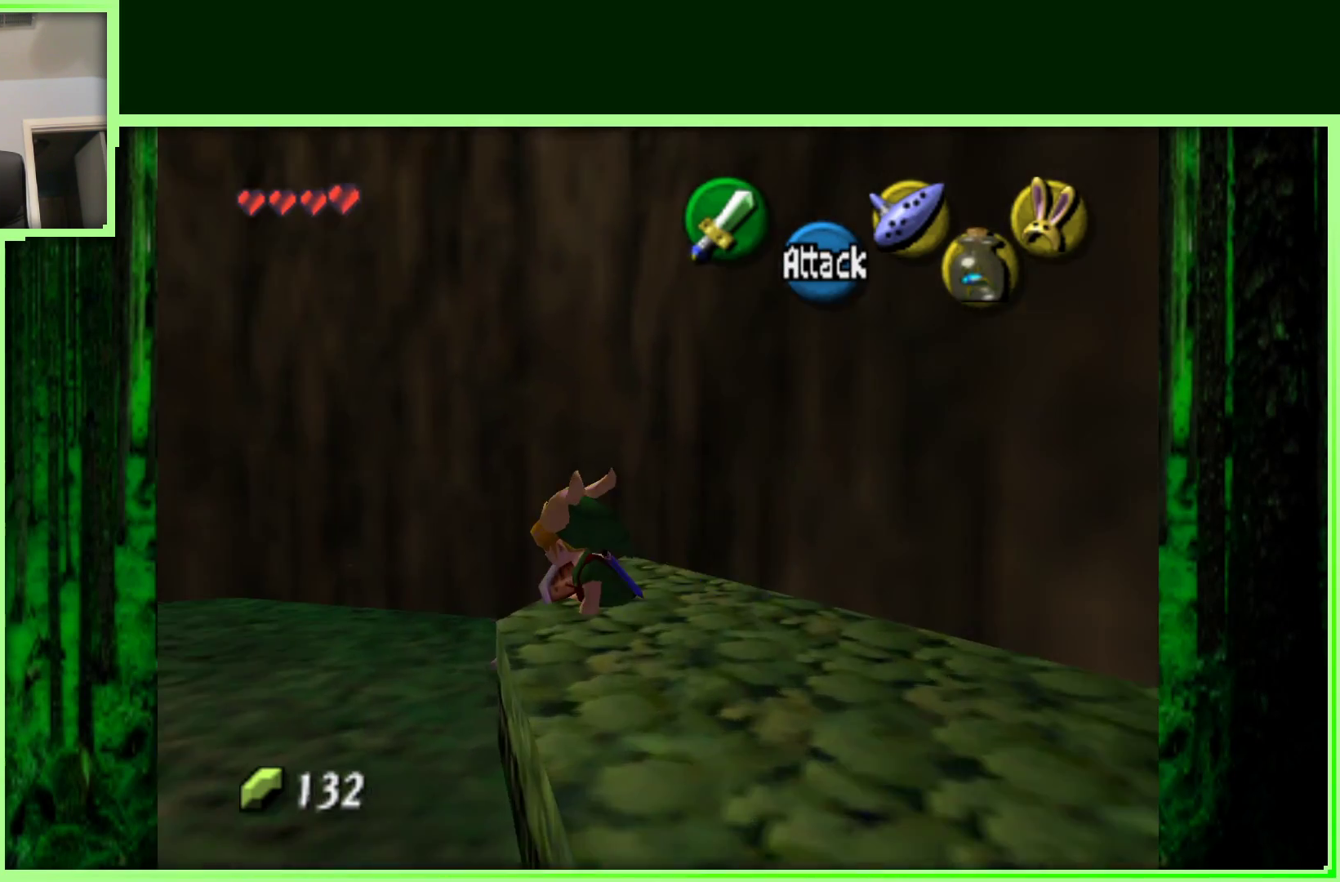
{"dt_ms": 500, "buttons": [], "left_stick": "up-left", "events": []}
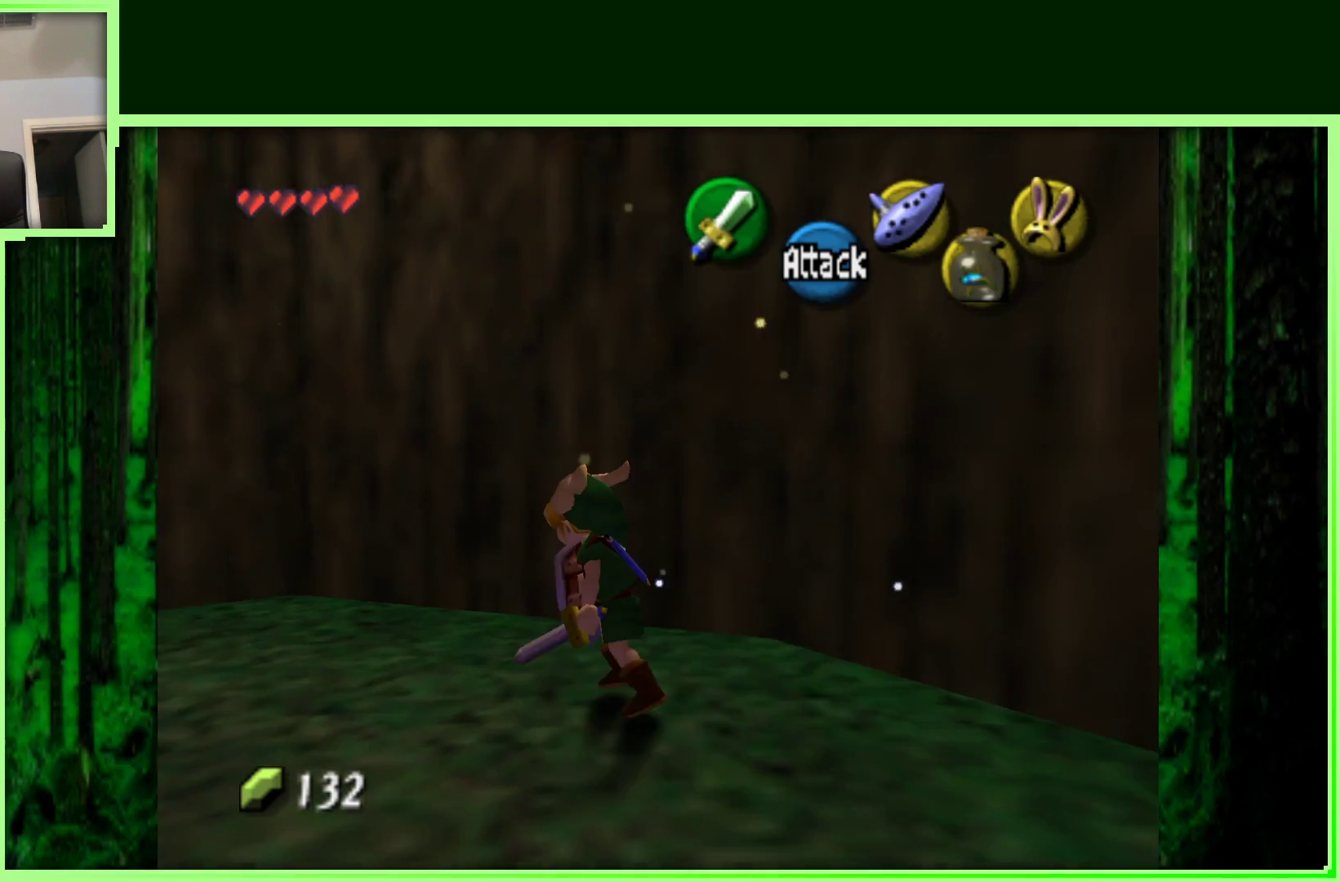
{"dt_ms": 500, "buttons": [], "left_stick": "up-left", "events": []}
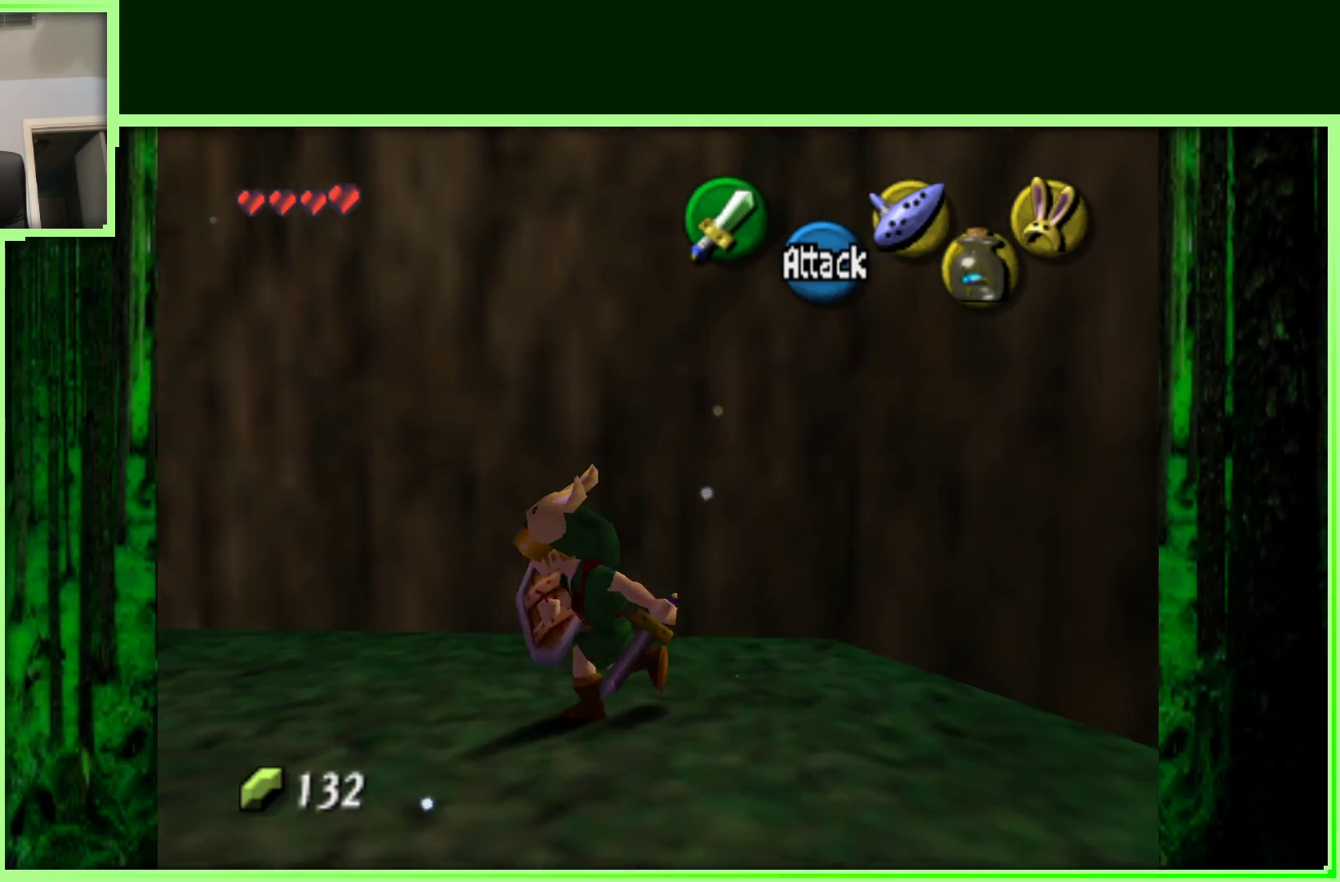
{"dt_ms": 500, "buttons": [], "left_stick": "up-left", "events": []}
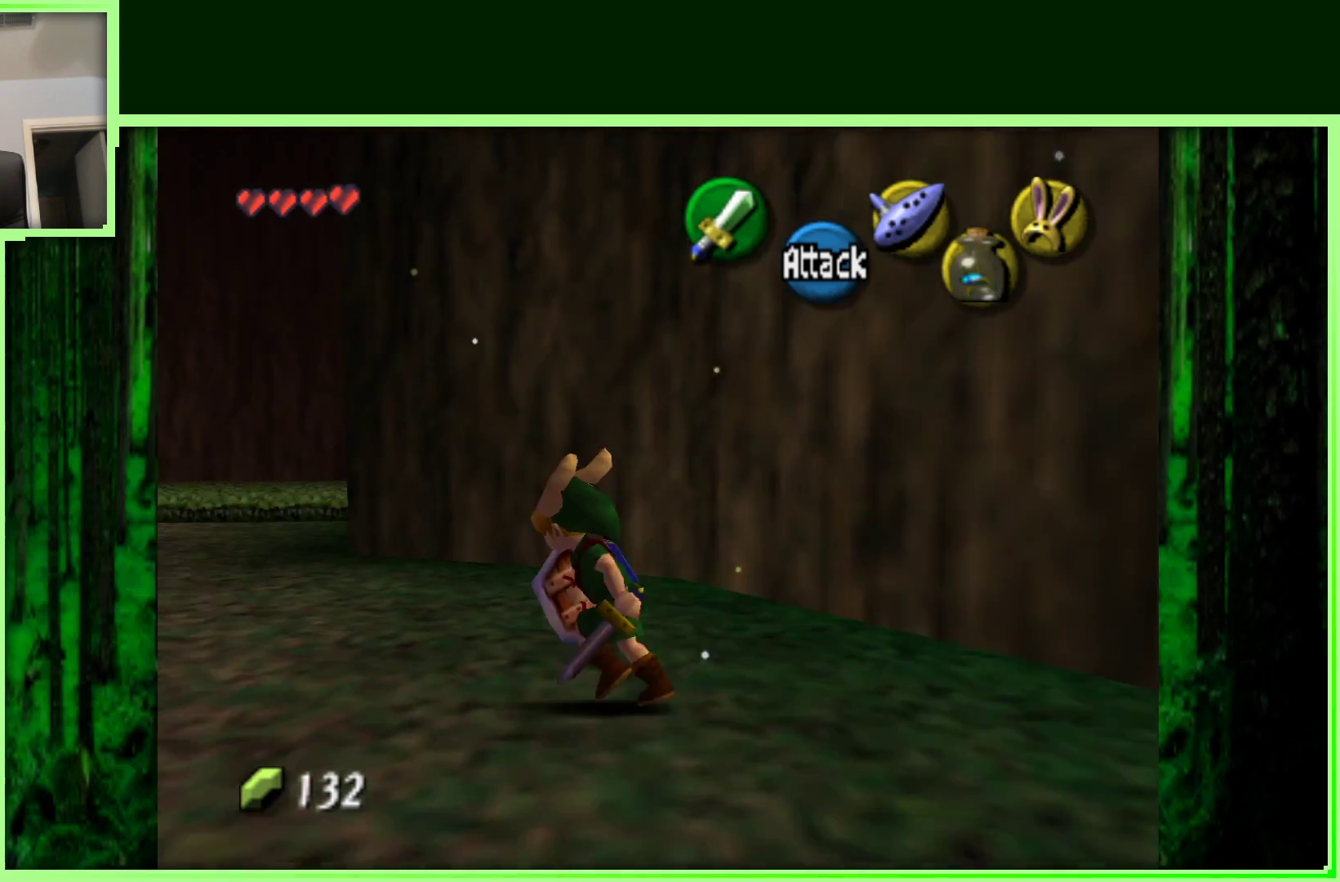
{"dt_ms": 500, "buttons": [], "left_stick": "up", "events": [[383, "left_stick", "up"]]}
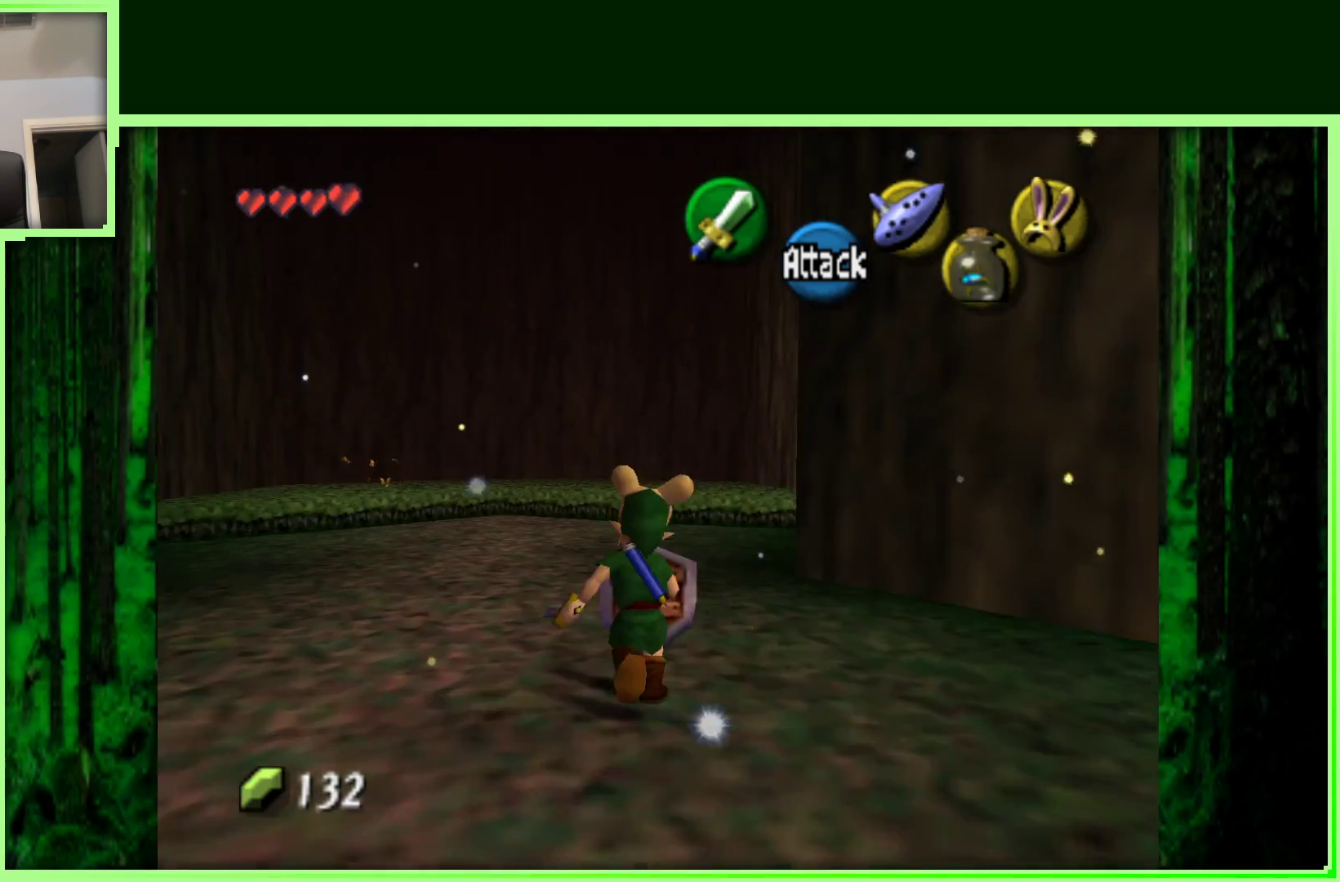
{"dt_ms": 500, "buttons": [], "left_stick": "up-right", "events": [[17, "left_stick", "up-right"]]}
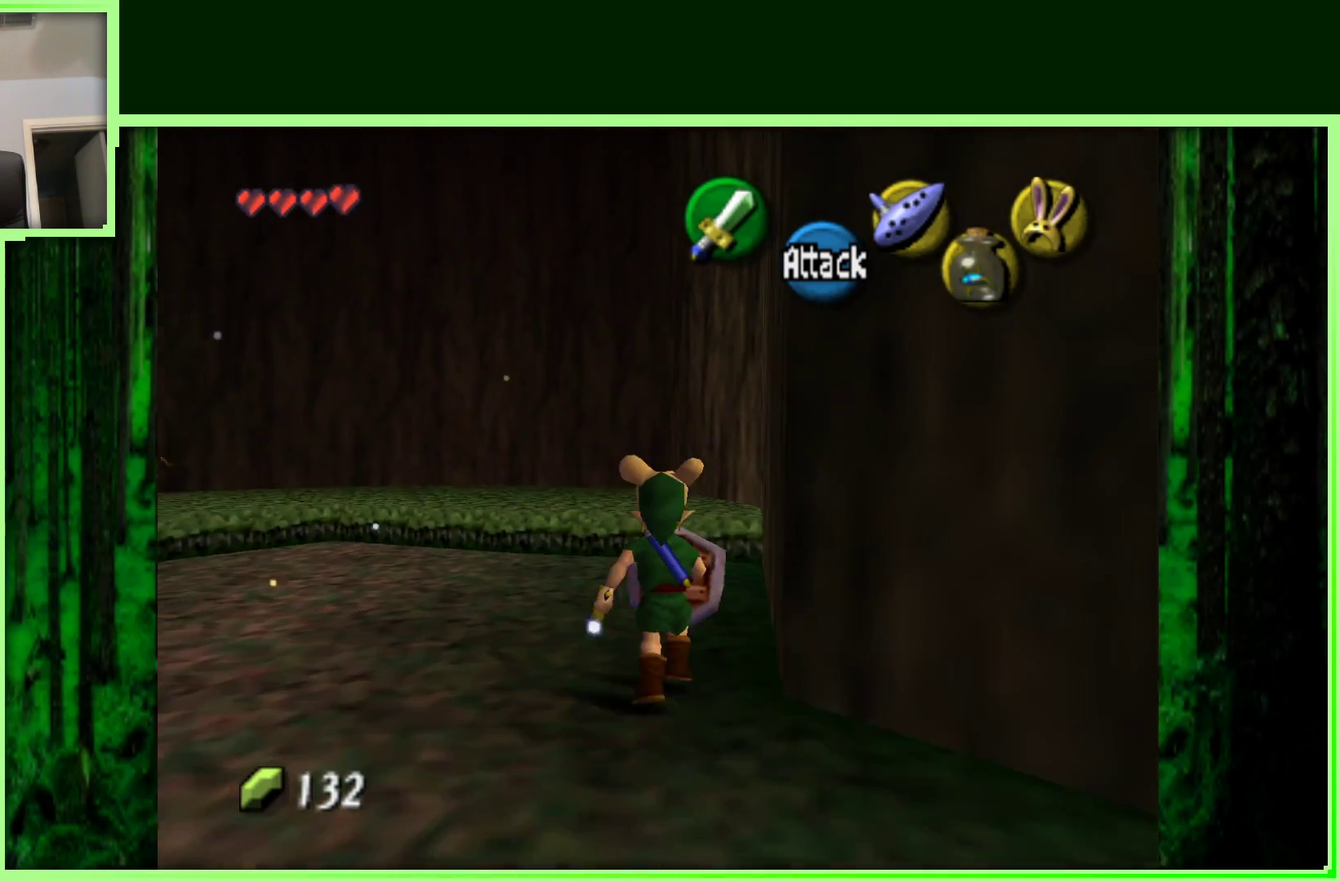
{"dt_ms": 500, "buttons": [], "left_stick": "up-left", "events": [[333, "left_stick", "up"], [500, "left_stick", "up-left"]]}
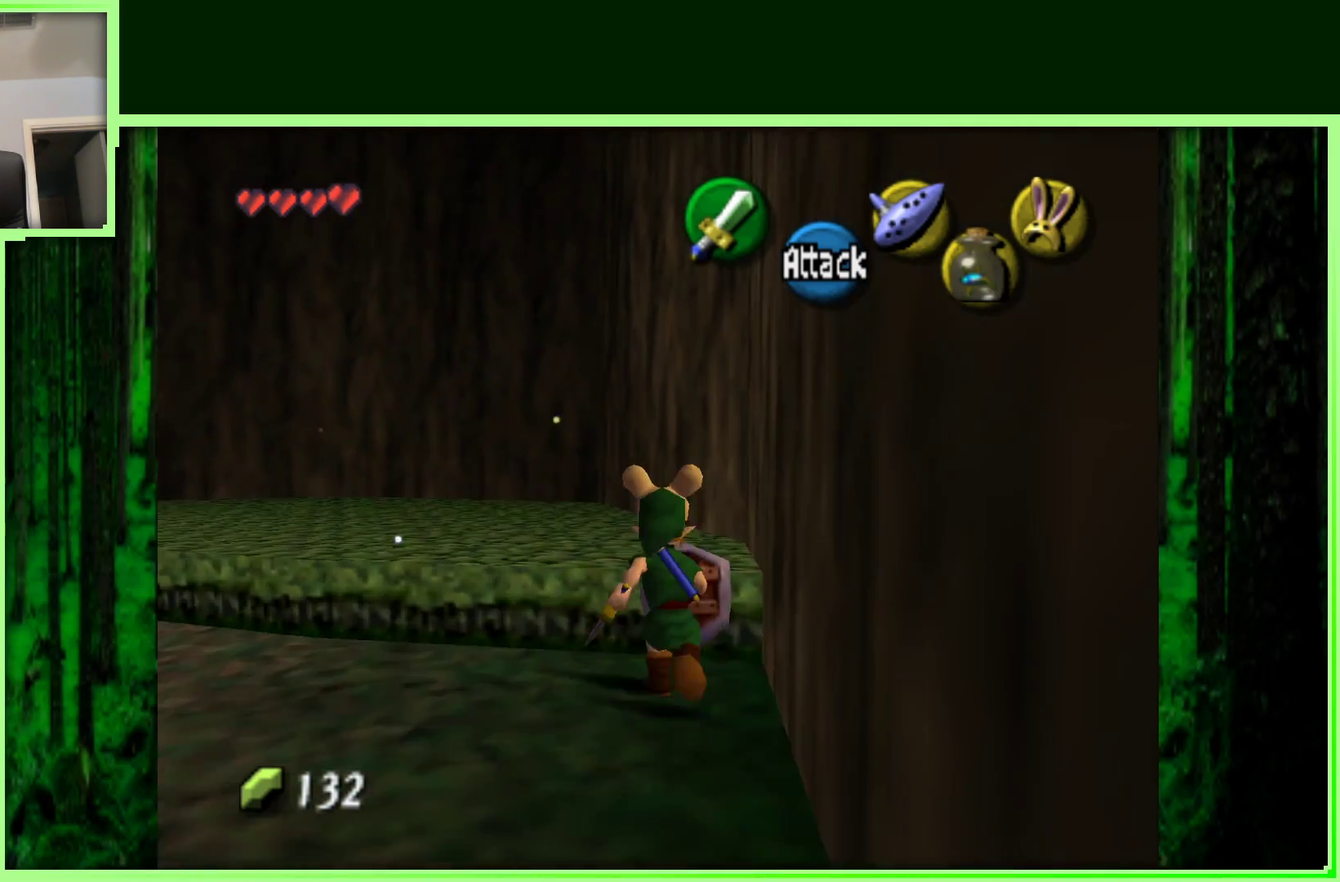
{"dt_ms": 500, "buttons": [], "left_stick": "up-left", "events": []}
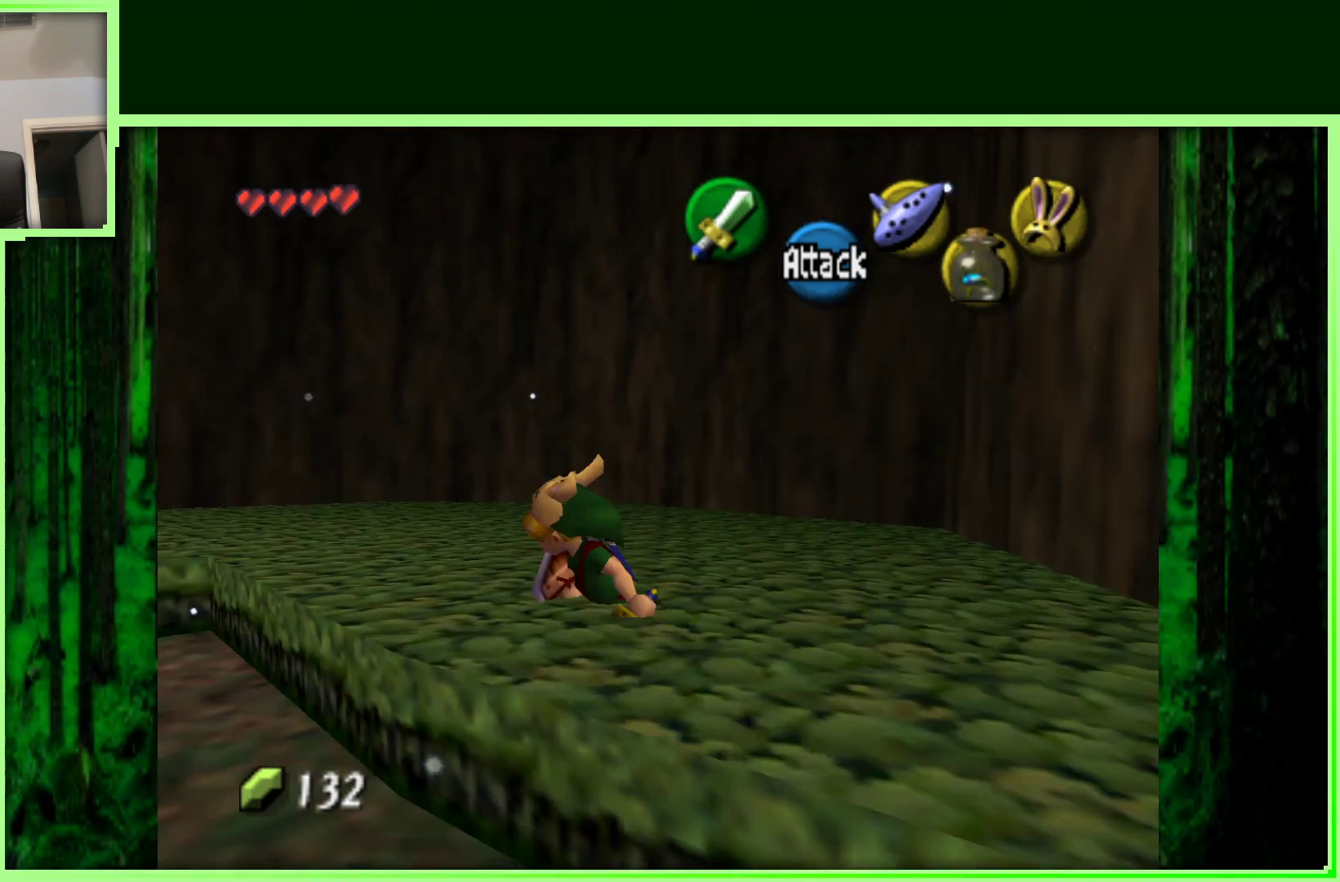
{"dt_ms": 500, "buttons": [], "left_stick": "up", "events": [[67, "left_stick", "up-right"], [483, "left_stick", "up"]]}